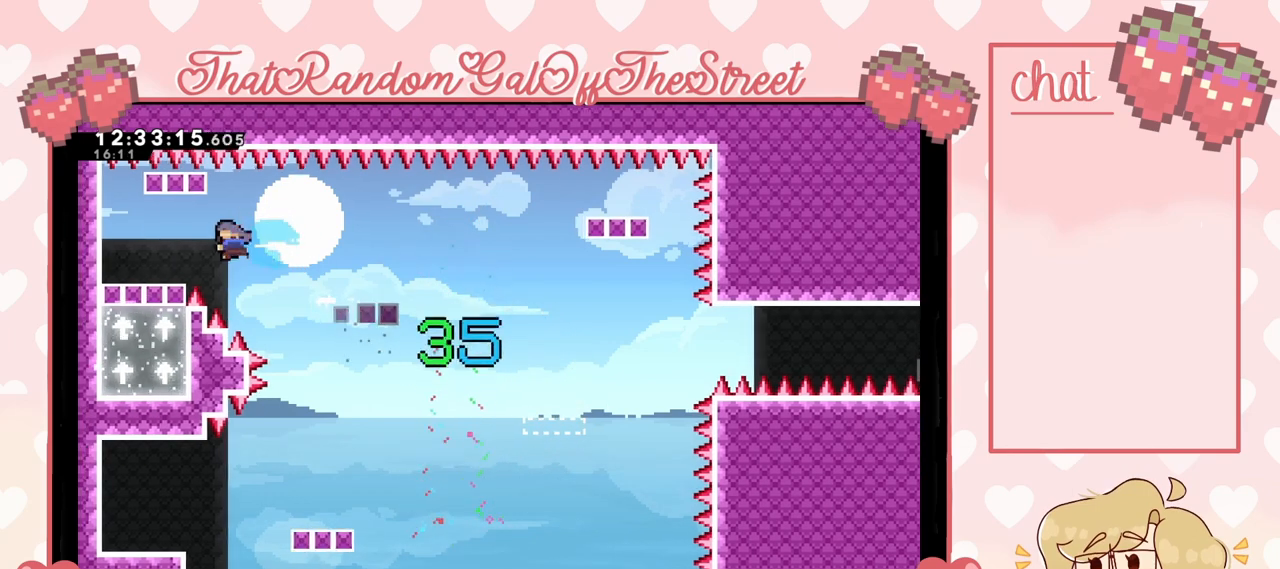
Gameplay with a controller (Xbox layout); each line is a JSON object with the inputs held at the frame after it. "events" lists button and stick changes between this image and that frame as [ms after this image, input, new state], when the widget could be followed in between.
{"buttons": [], "left_stick": "center", "right_stick": "center", "events": [[167, "left_stick", "center"], [233, "left_stick", "right"], [433, "left_stick", "center"]]}
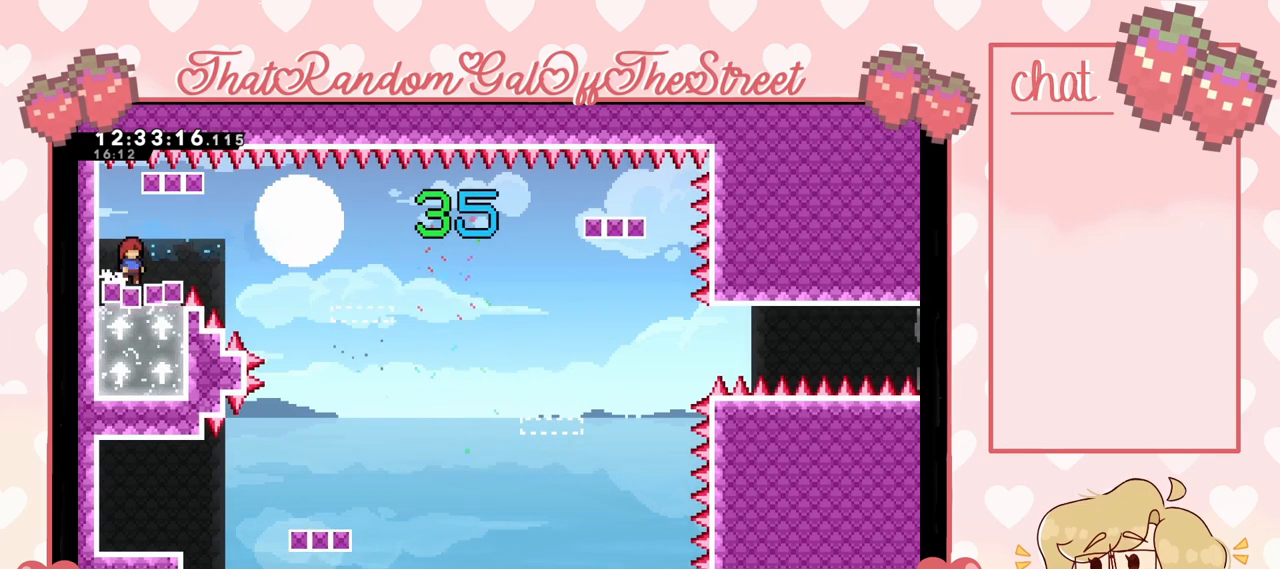
{"buttons": [], "left_stick": "center", "right_stick": "center", "events": [[67, "left_stick", "right"], [200, "left_stick", "center"]]}
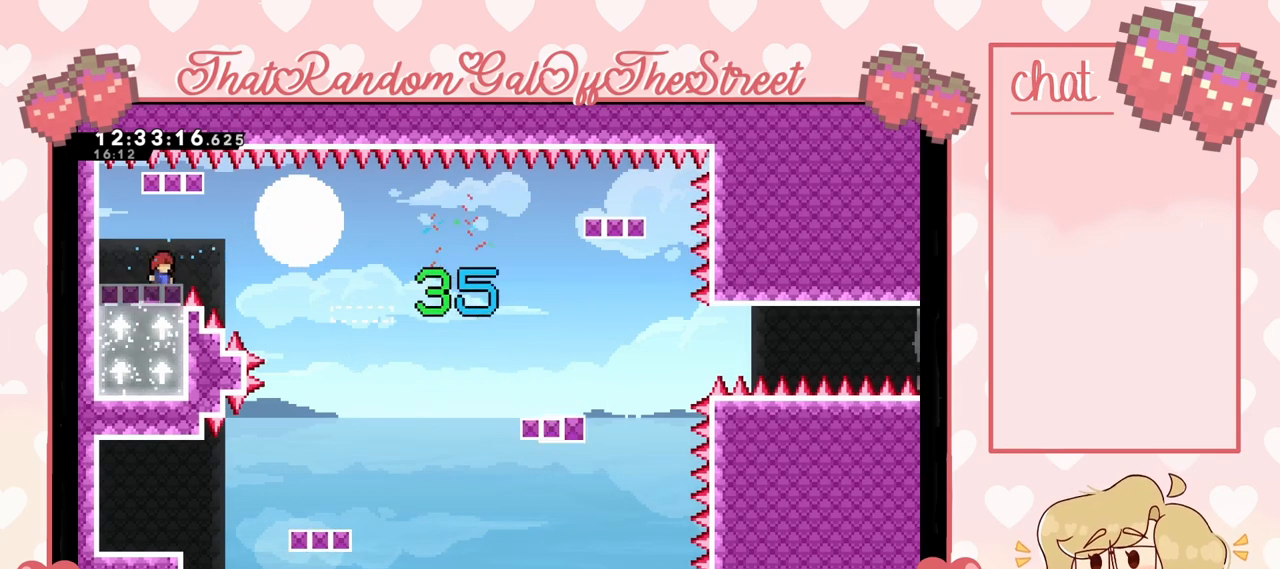
{"buttons": [], "left_stick": "center", "right_stick": "center", "events": []}
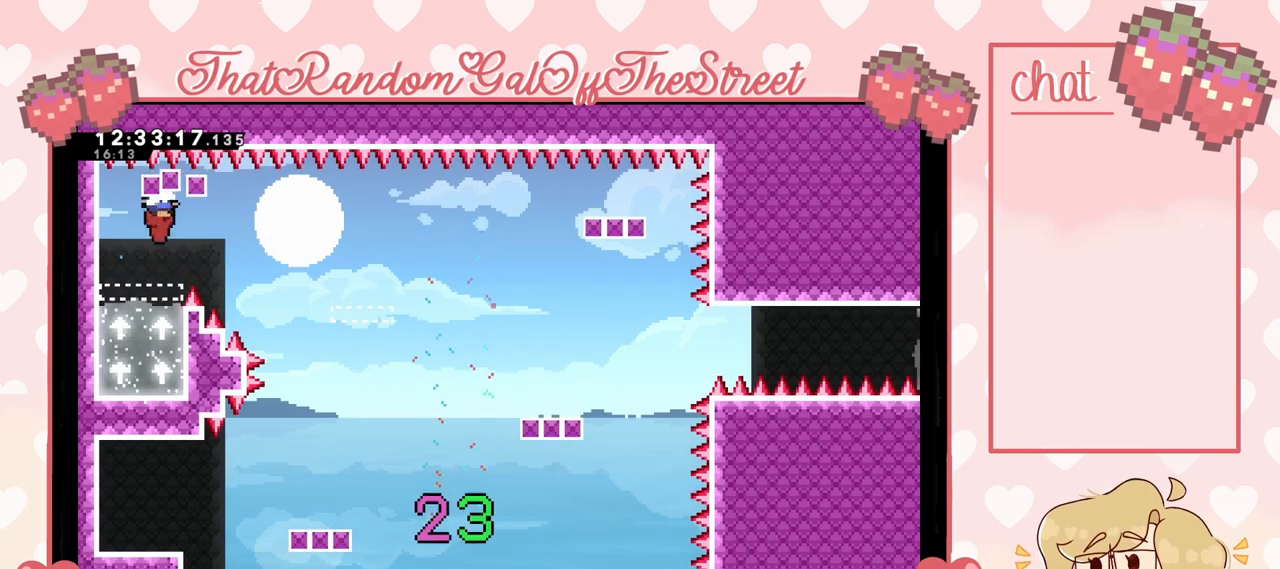
{"buttons": ["A"], "left_stick": "right", "right_stick": "center", "events": [[267, "left_stick", "right"], [433, "A", "down"]]}
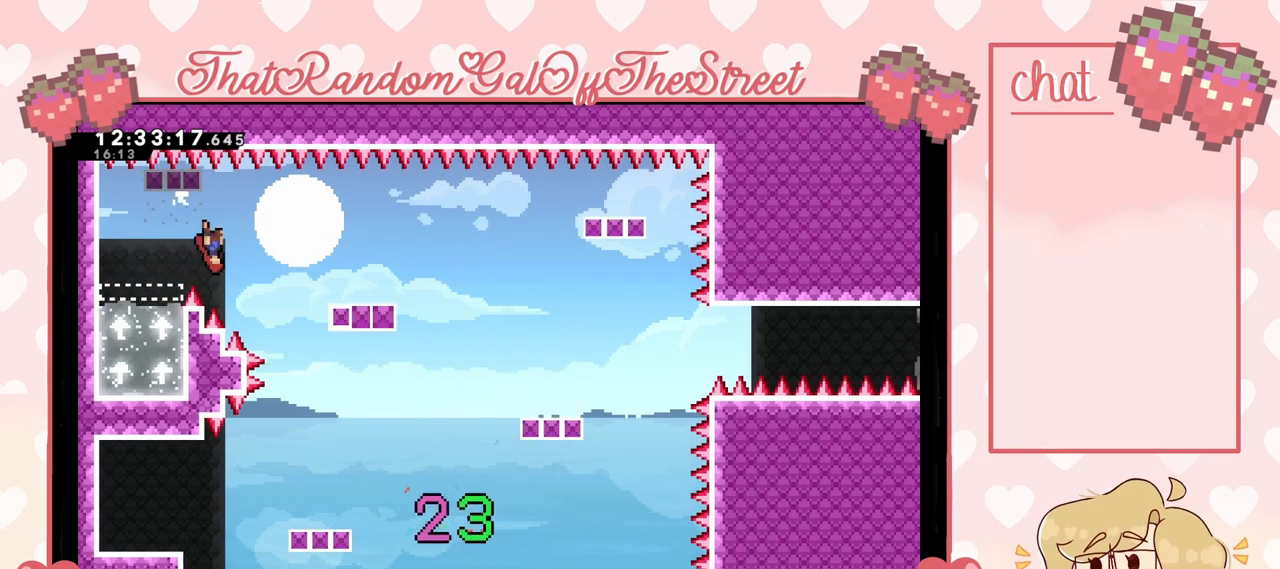
{"buttons": [], "left_stick": "down-right", "right_stick": "center", "events": [[167, "A", "up"], [200, "left_stick", "center"], [300, "left_stick", "down-right"], [367, "X", "down"], [500, "X", "up"]]}
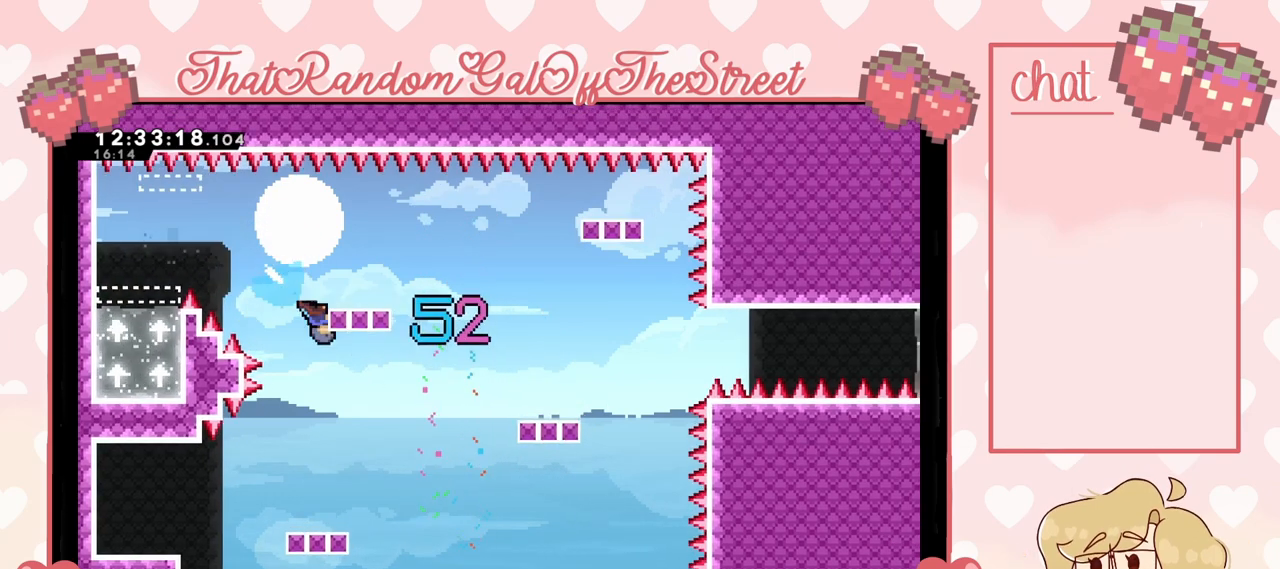
{"buttons": [], "left_stick": "right", "right_stick": "center", "events": [[233, "left_stick", "center"], [400, "left_stick", "right"]]}
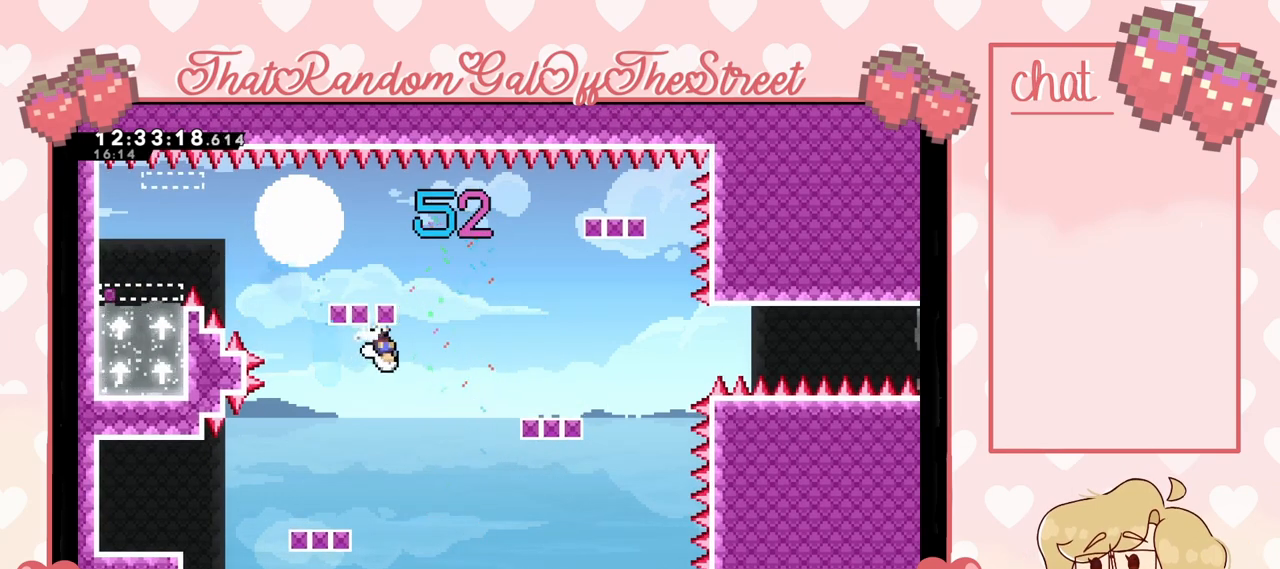
{"buttons": [], "left_stick": "down-right", "right_stick": "center", "events": [[100, "A", "down"], [200, "left_stick", "down-right"], [267, "A", "up"], [333, "X", "down"], [433, "X", "up"]]}
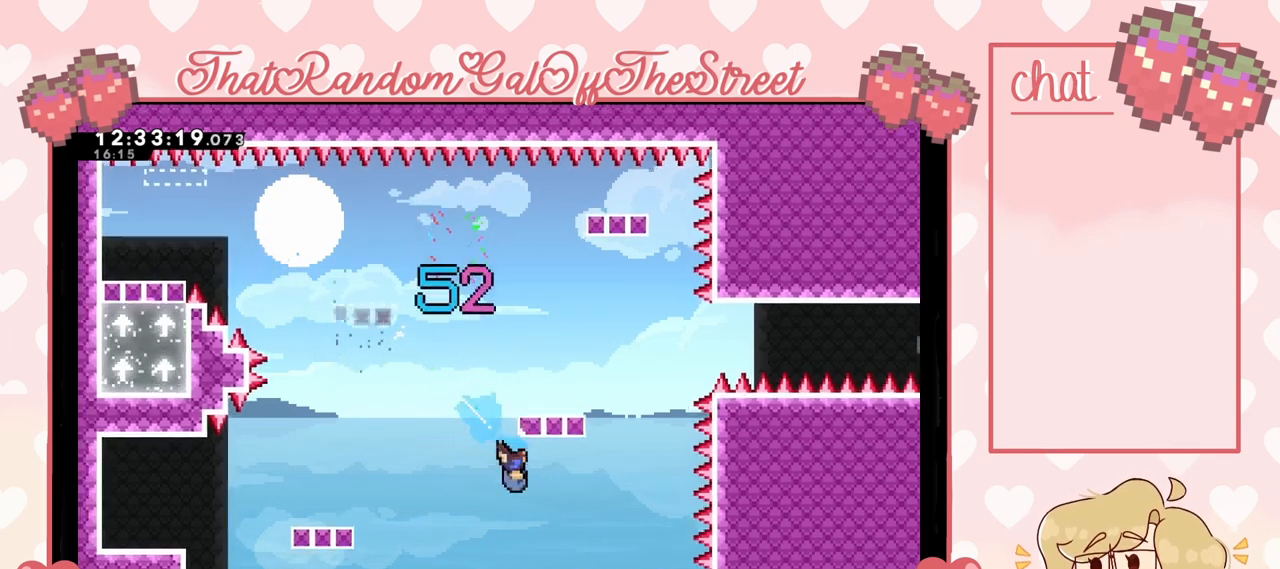
{"buttons": [], "left_stick": "center", "right_stick": "center", "events": [[100, "left_stick", "center"]]}
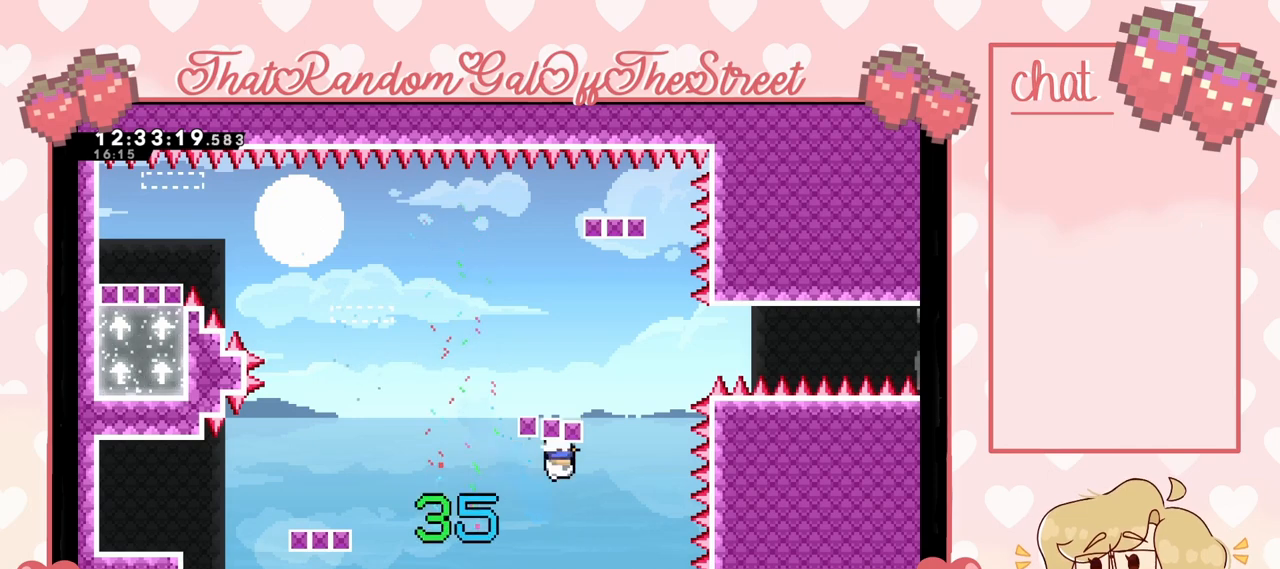
{"buttons": ["A"], "left_stick": "center", "right_stick": "center", "events": [[33, "left_stick", "right"], [200, "A", "down"], [267, "left_stick", "center"]]}
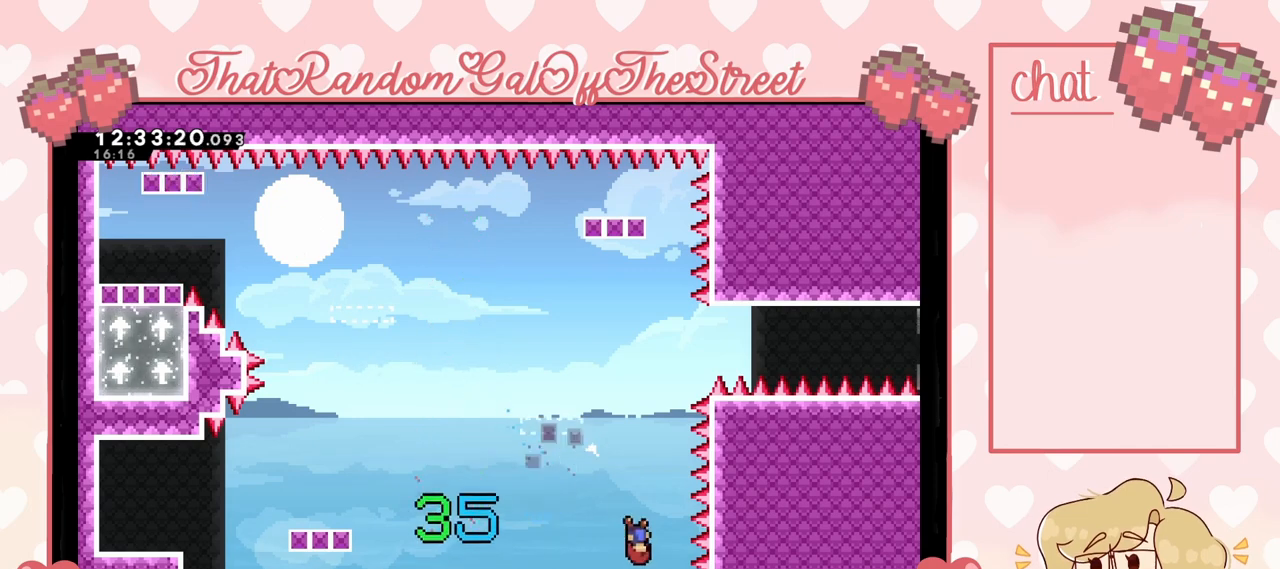
{"buttons": [], "left_stick": "center", "right_stick": "center", "events": [[300, "A", "up"]]}
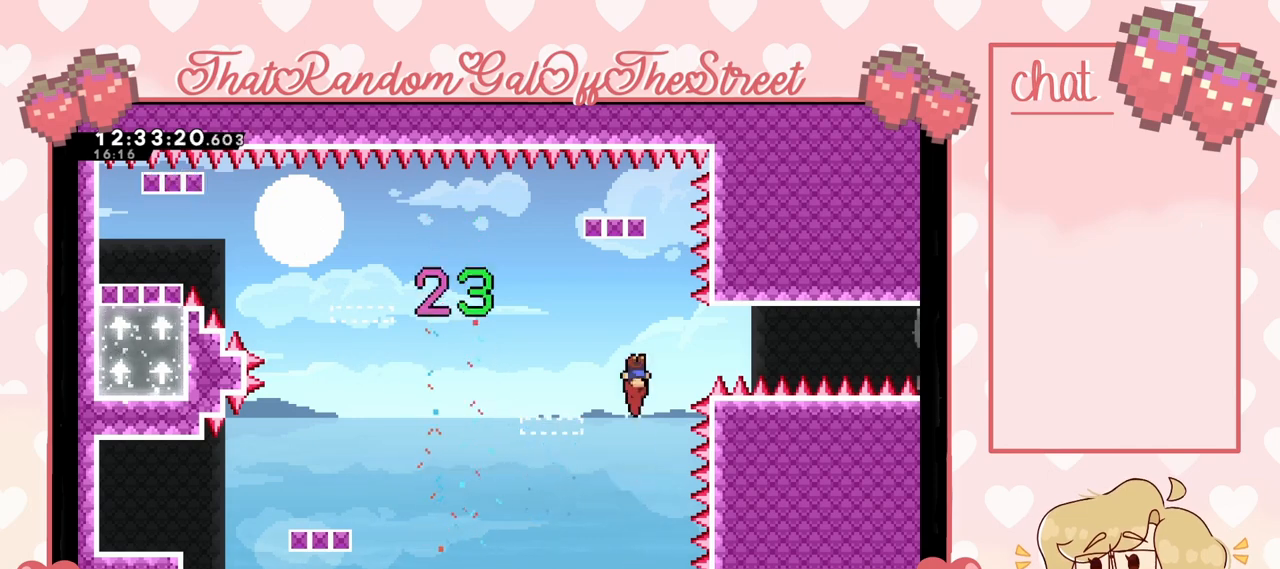
{"buttons": ["A"], "left_stick": "center", "right_stick": "center", "events": [[433, "A", "down"]]}
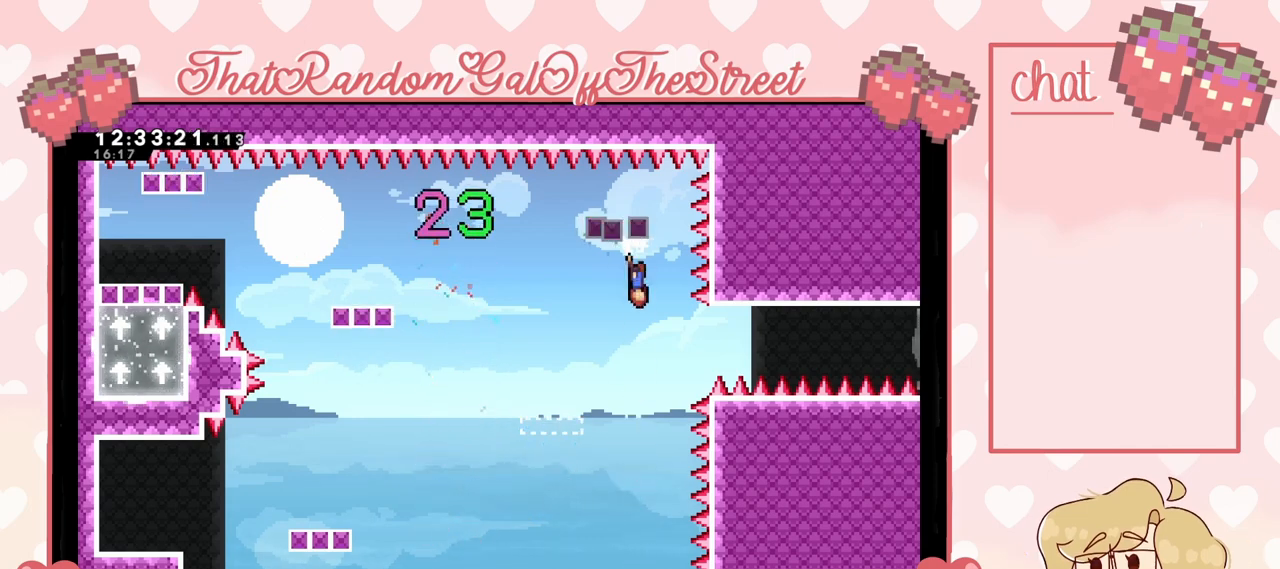
{"buttons": [], "left_stick": "right", "right_stick": "center", "events": [[33, "left_stick", "right"], [167, "A", "up"], [267, "X", "down"], [400, "X", "up"]]}
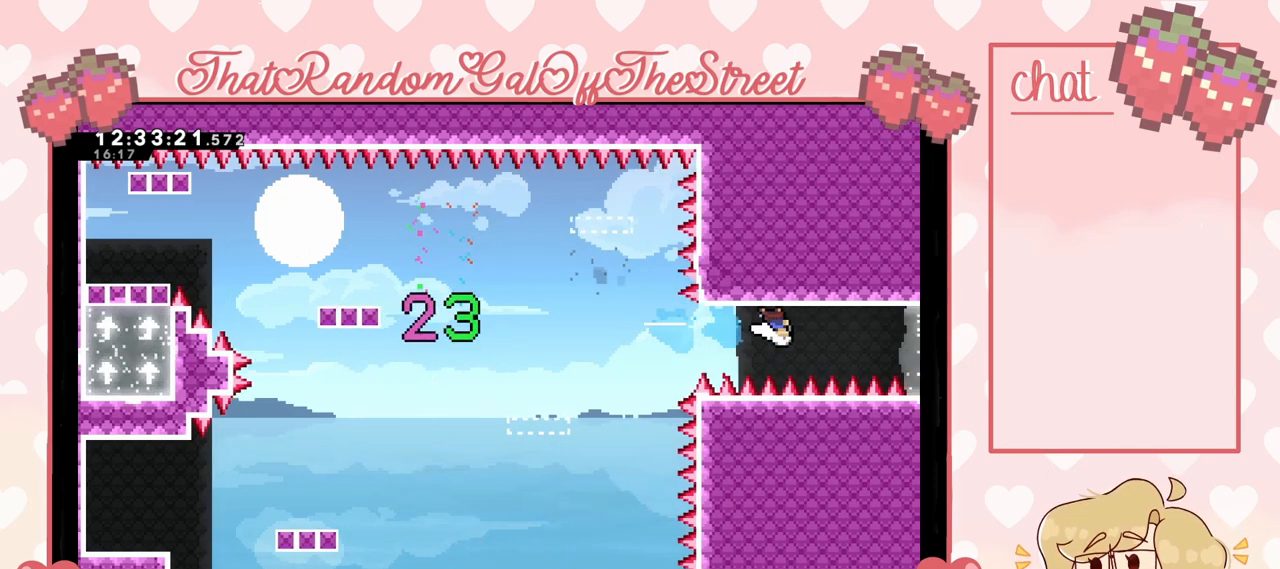
{"buttons": [], "left_stick": "right", "right_stick": "center", "events": []}
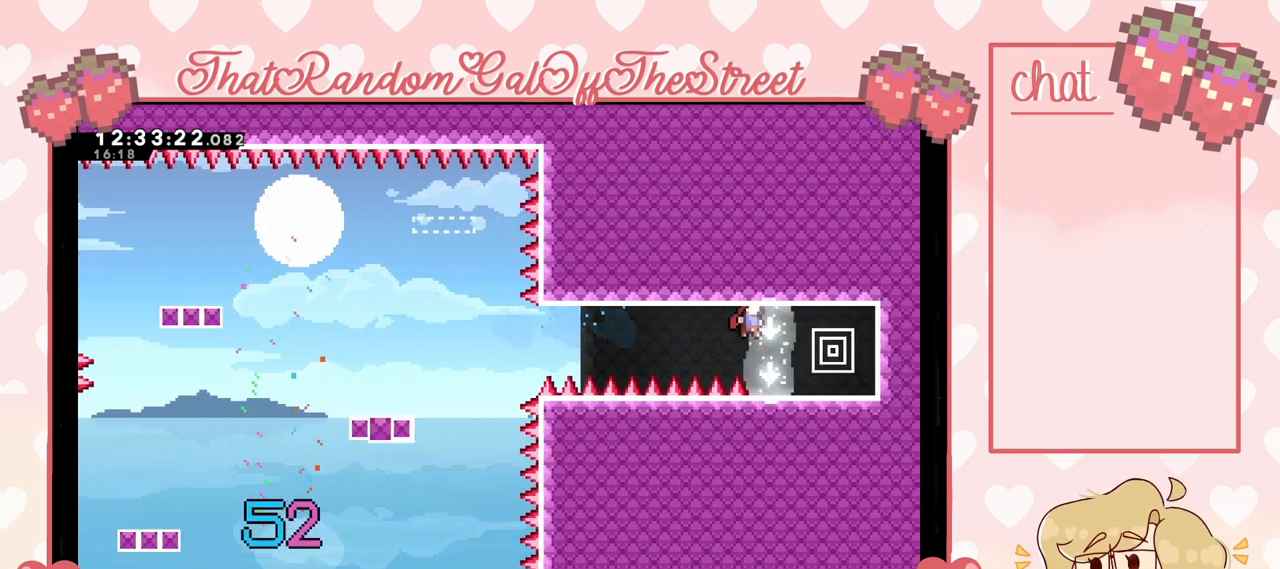
{"buttons": [], "left_stick": "right", "right_stick": "center", "events": []}
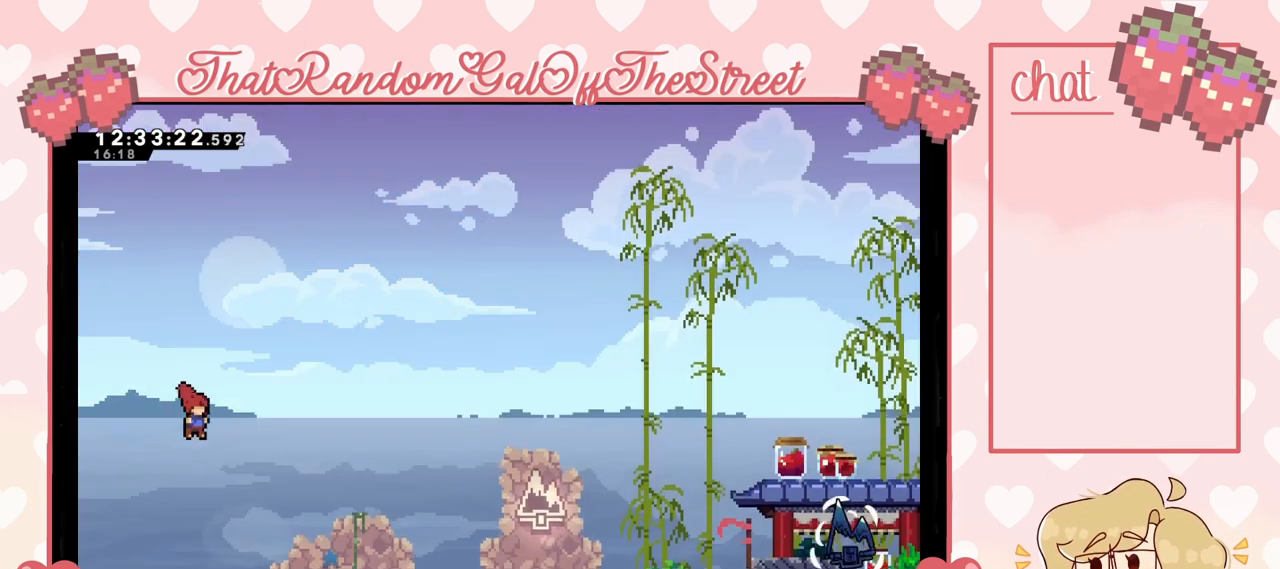
{"buttons": [], "left_stick": "center", "right_stick": "center", "events": [[67, "left_stick", "center"]]}
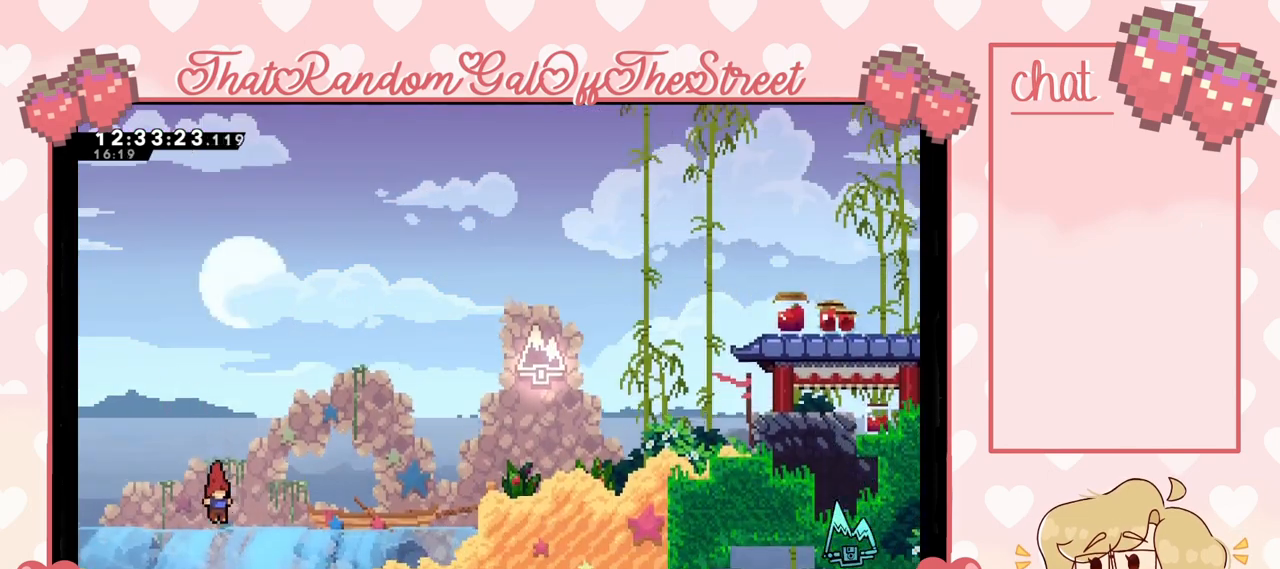
{"buttons": [], "left_stick": "center", "right_stick": "center", "events": []}
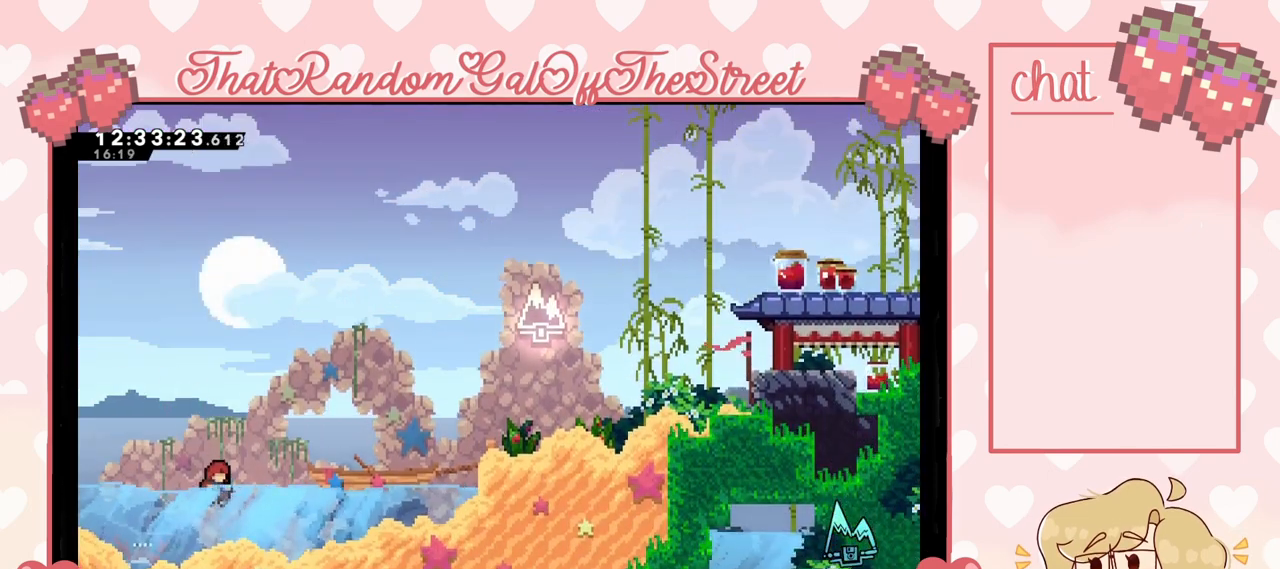
{"buttons": [], "left_stick": "right", "right_stick": "center", "events": [[300, "left_stick", "right"]]}
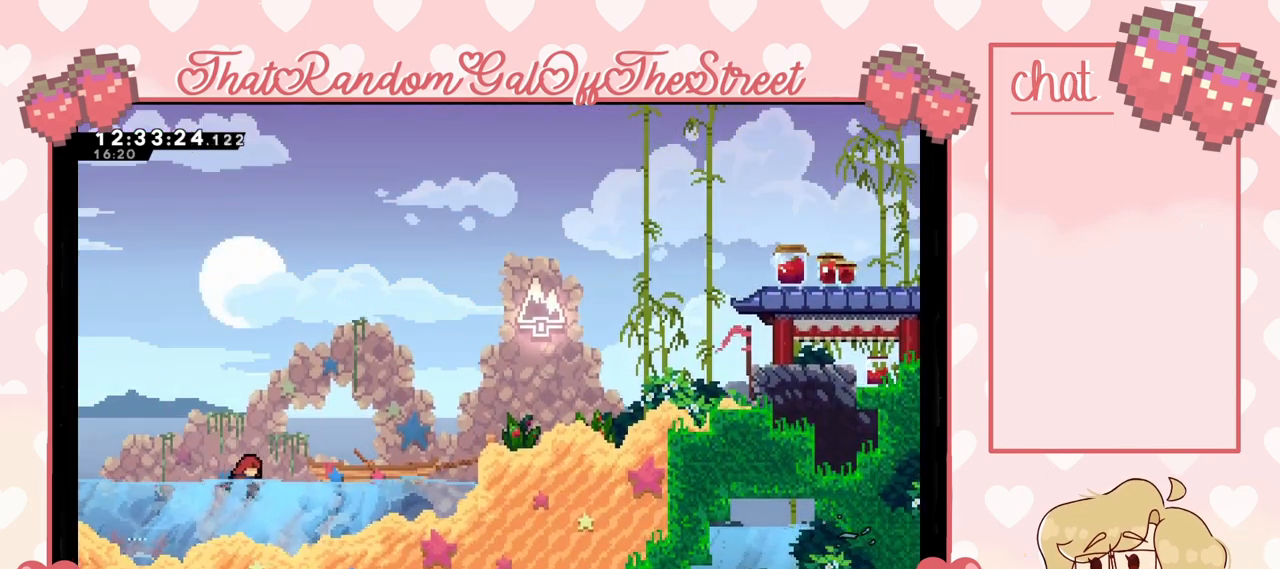
{"buttons": [], "left_stick": "right", "right_stick": "center", "events": [[100, "A", "down"], [300, "A", "up"]]}
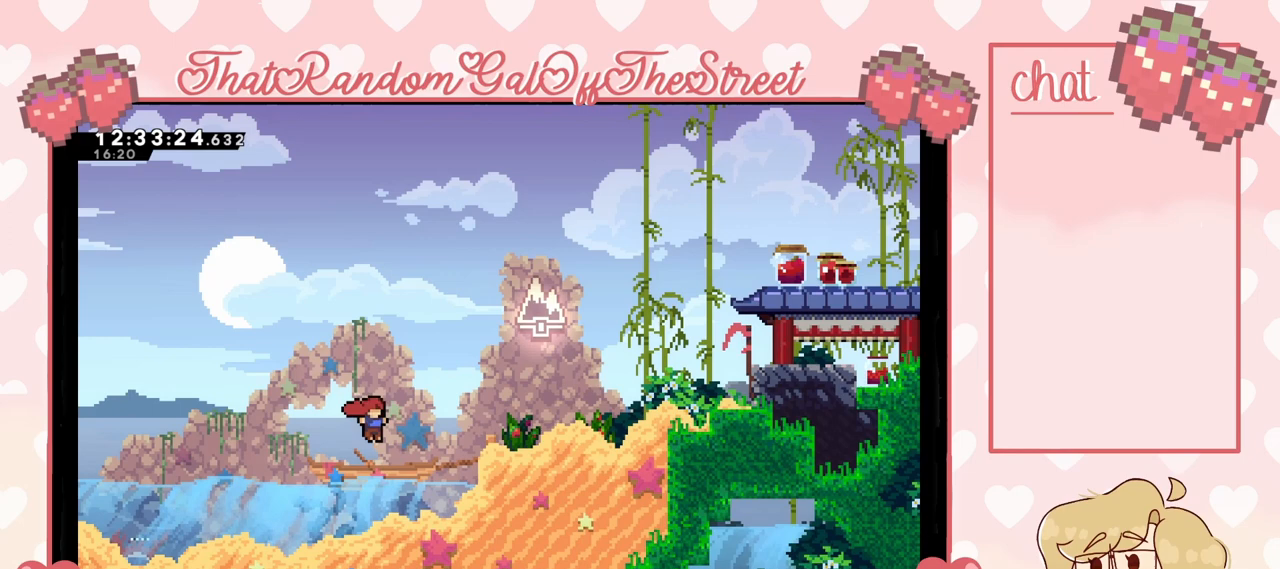
{"buttons": ["A"], "left_stick": "right", "right_stick": "center", "events": [[167, "A", "down"]]}
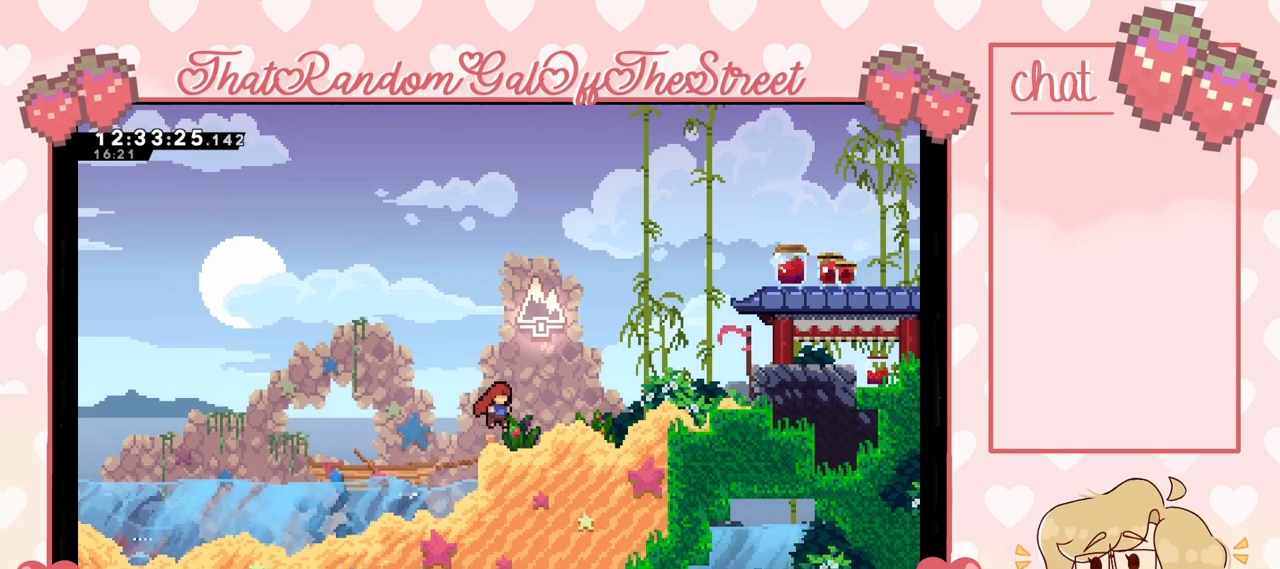
{"buttons": [], "left_stick": "center", "right_stick": "center", "events": [[33, "A", "up"], [167, "left_stick", "center"]]}
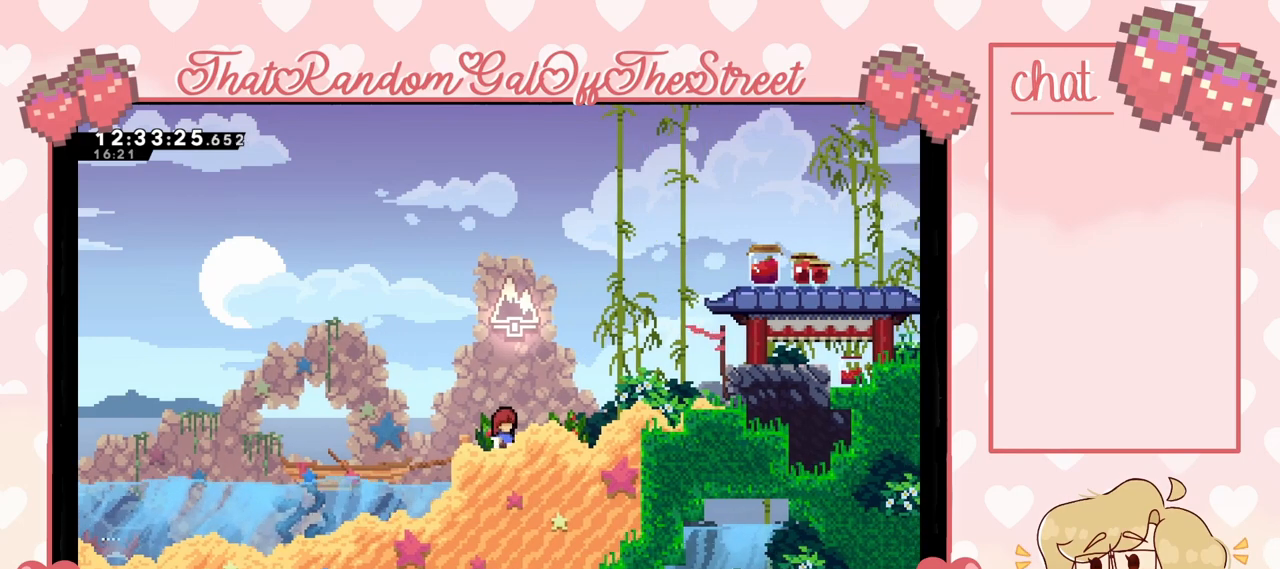
{"buttons": [], "left_stick": "center", "right_stick": "center", "events": []}
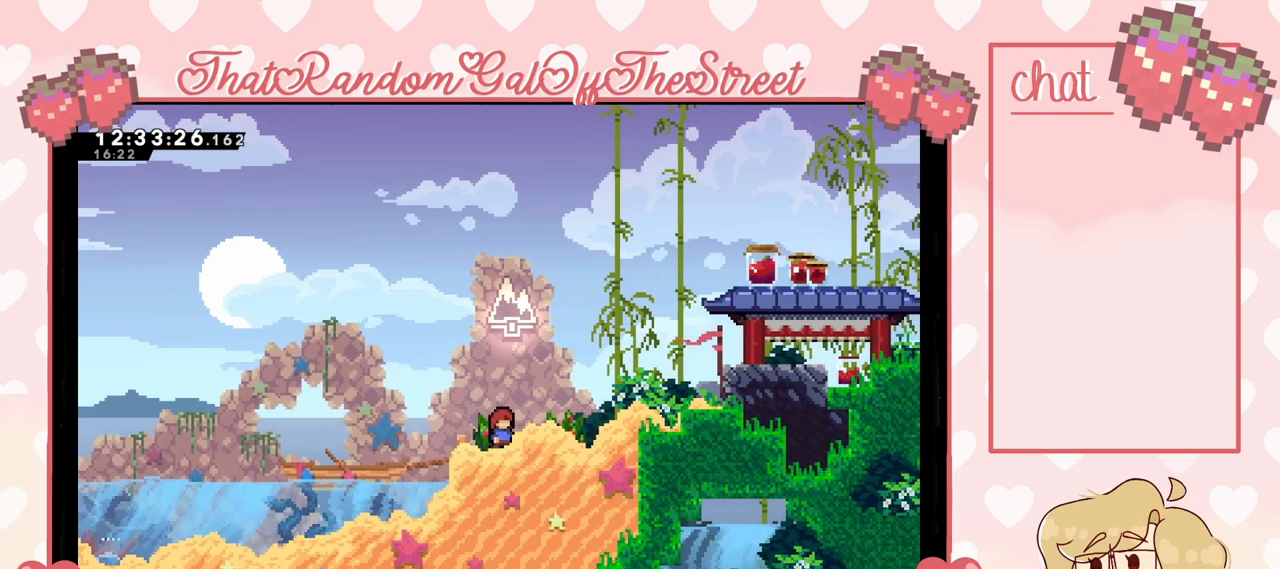
{"buttons": [], "left_stick": "center", "right_stick": "center", "events": []}
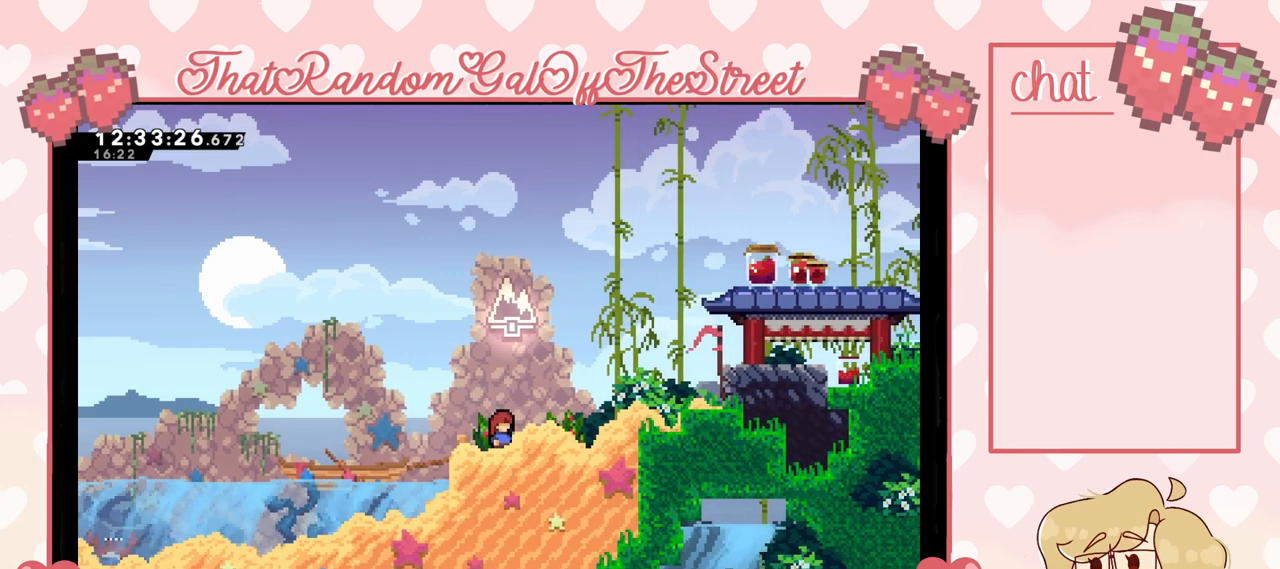
{"buttons": [], "left_stick": "center", "right_stick": "center", "events": []}
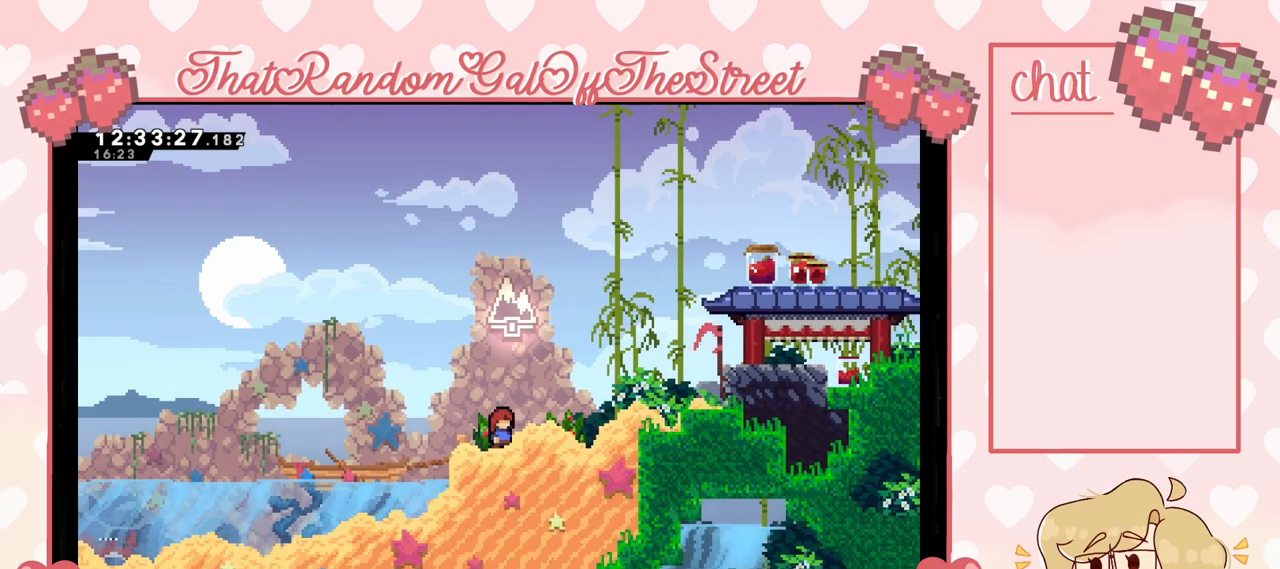
{"buttons": [], "left_stick": "center", "right_stick": "center", "events": []}
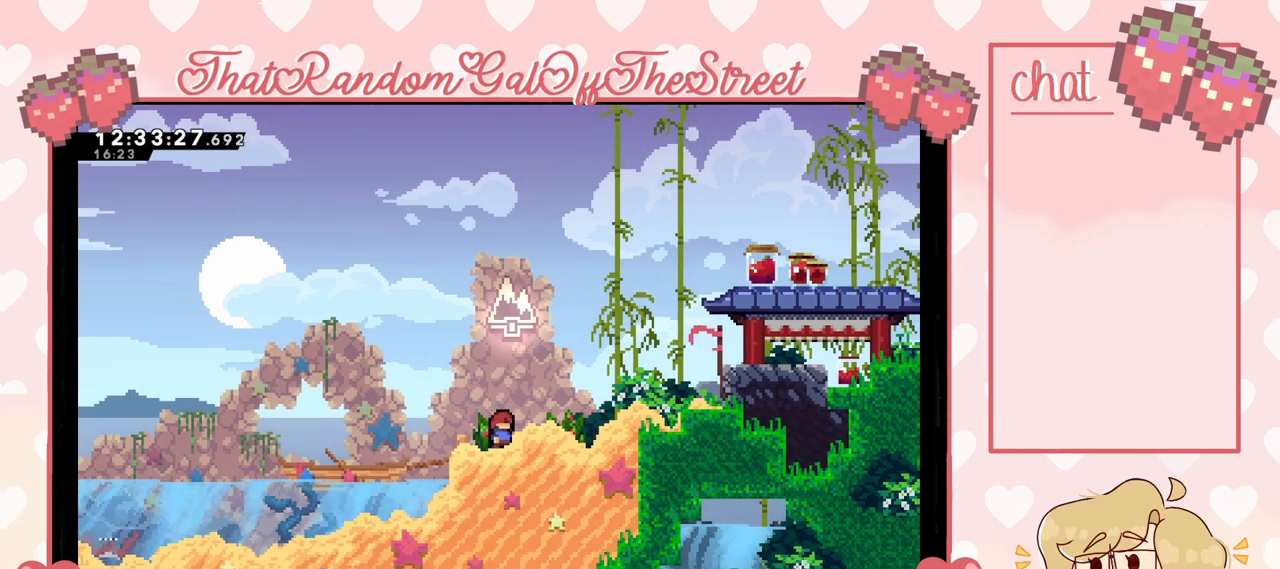
{"buttons": [], "left_stick": "center", "right_stick": "center", "events": []}
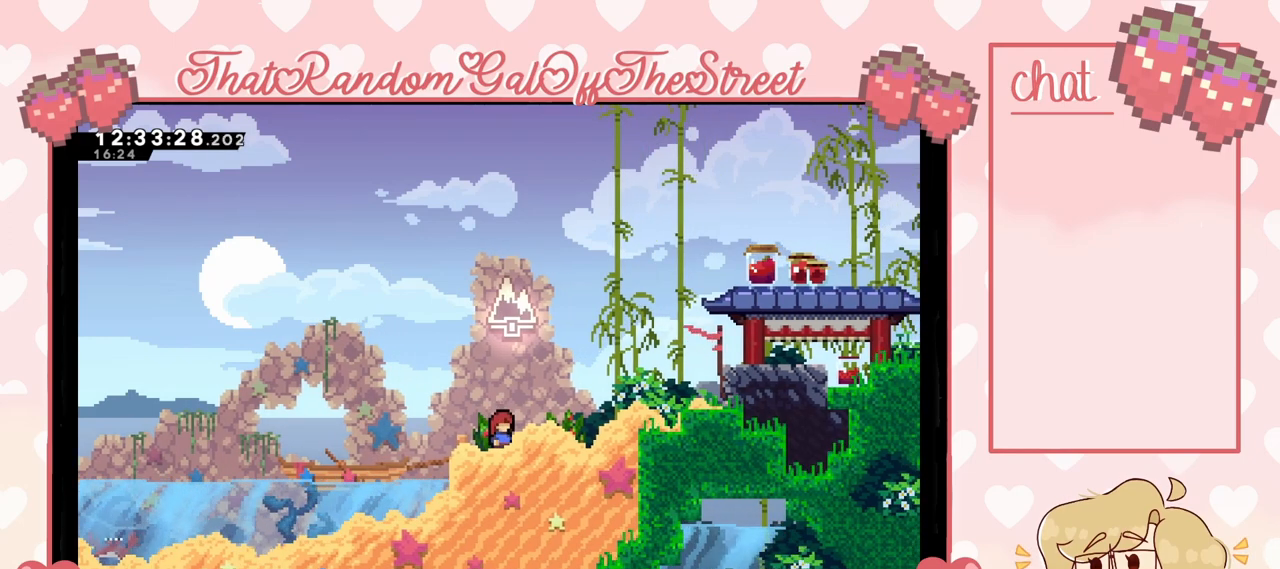
{"buttons": [], "left_stick": "center", "right_stick": "center", "events": []}
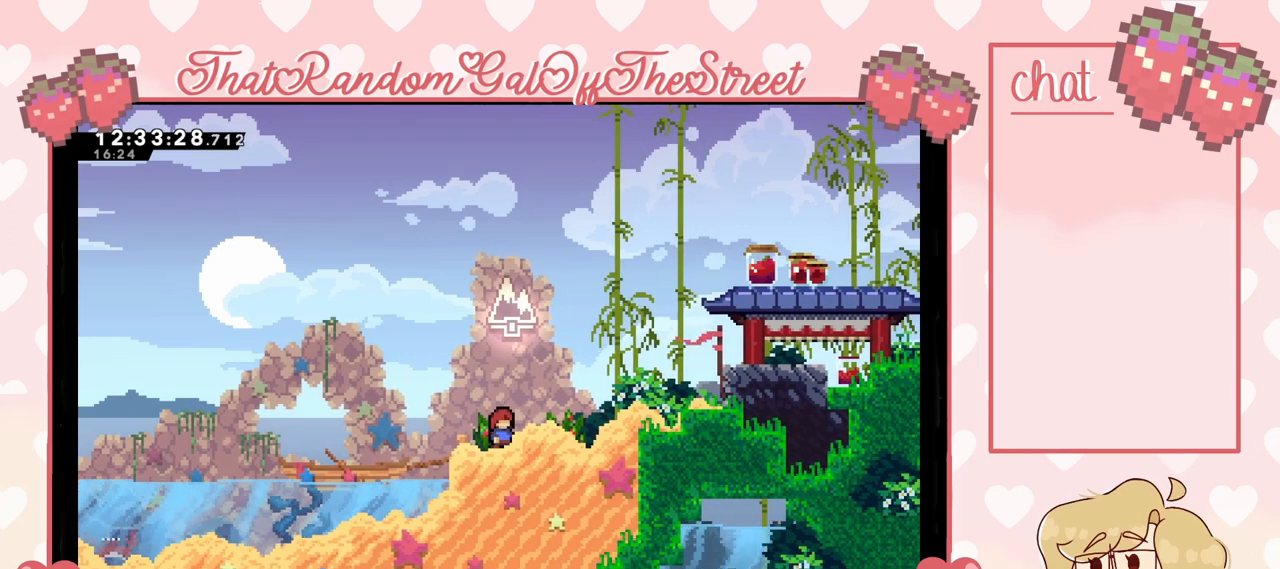
{"buttons": [], "left_stick": "center", "right_stick": "center", "events": []}
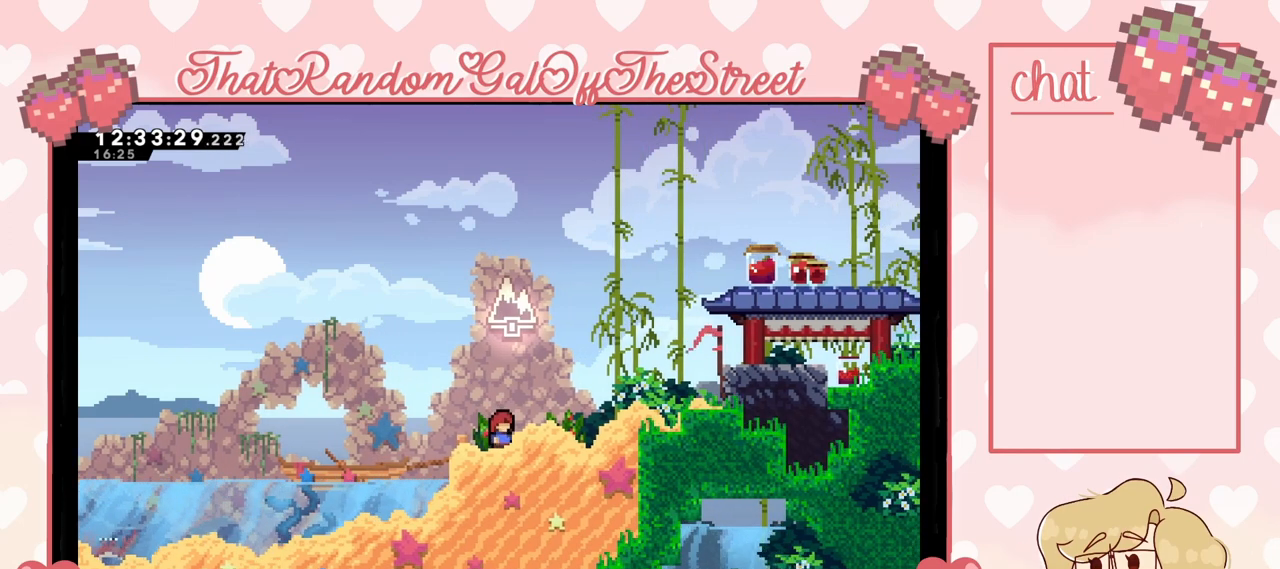
{"buttons": [], "left_stick": "center", "right_stick": "center", "events": []}
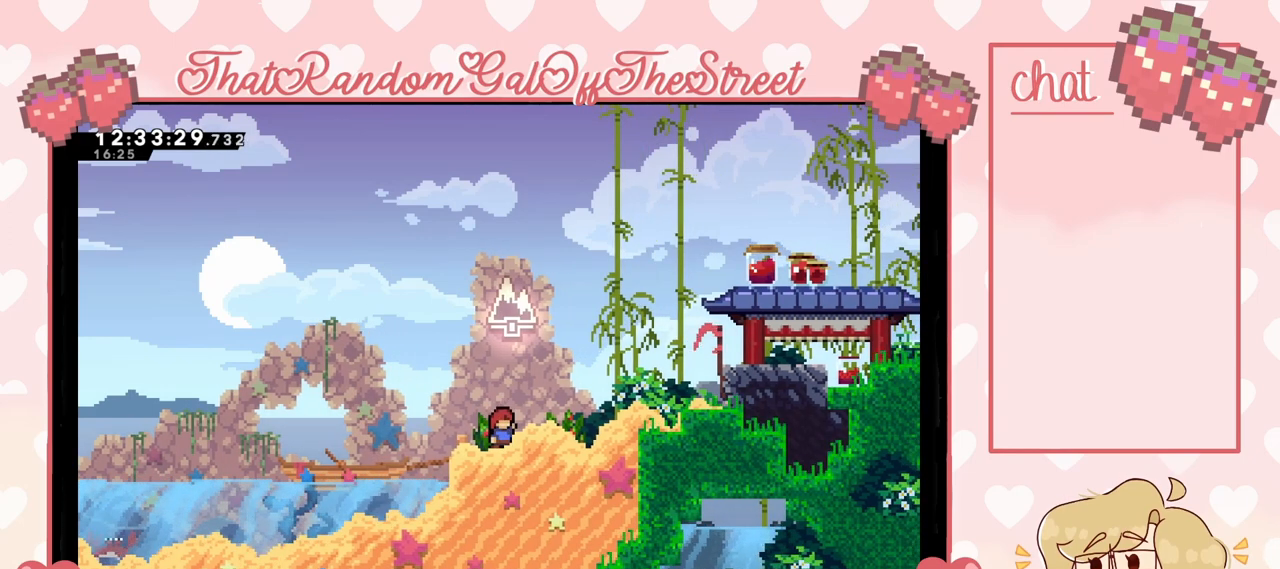
{"buttons": [], "left_stick": "center", "right_stick": "center", "events": []}